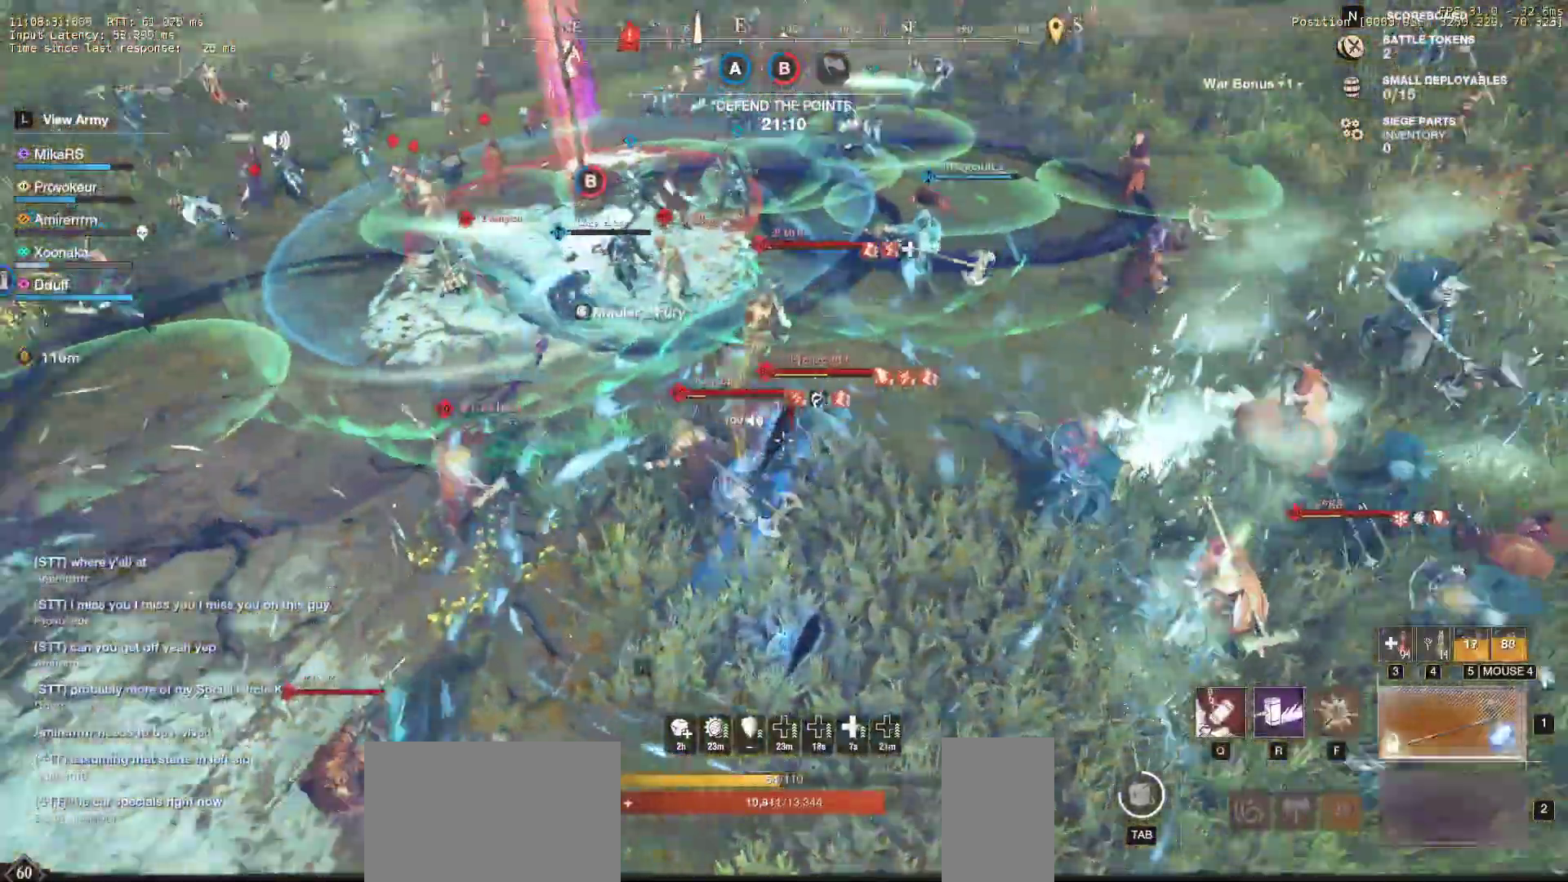
Gameplay with keyboard and mouse; each line is a JSON object with the keys and mouse buttons held at the frame after it. "events" lists presses ("down") and releases ("up") of "a", "ctrl", "d", "e", "f", "q", "r", "s", "shift", "space", "tab", "w", "mouse_left", "mouse_wheel", "mouse_right" and "mouse_mb5" between this image and that frame as [ms after this image, input, new state], when the widget could be followed in between. "mouse_left", "mouse_wheel", "mouse_right", "mouse_mb5" = the "left", "wheel", "right", "mb5" buttons of the "mouse" list. No other keys are recorded. "wheel" means that the mouse wheel is clicked or scrolled. Mouse movement is not recorded. Not read: mouse_mb4.
{"keys": ["d", "w"], "mouse": ["left"], "events": [[350, "q", "down"], [467, "mouse_left", "down"], [467, "q", "up"]]}
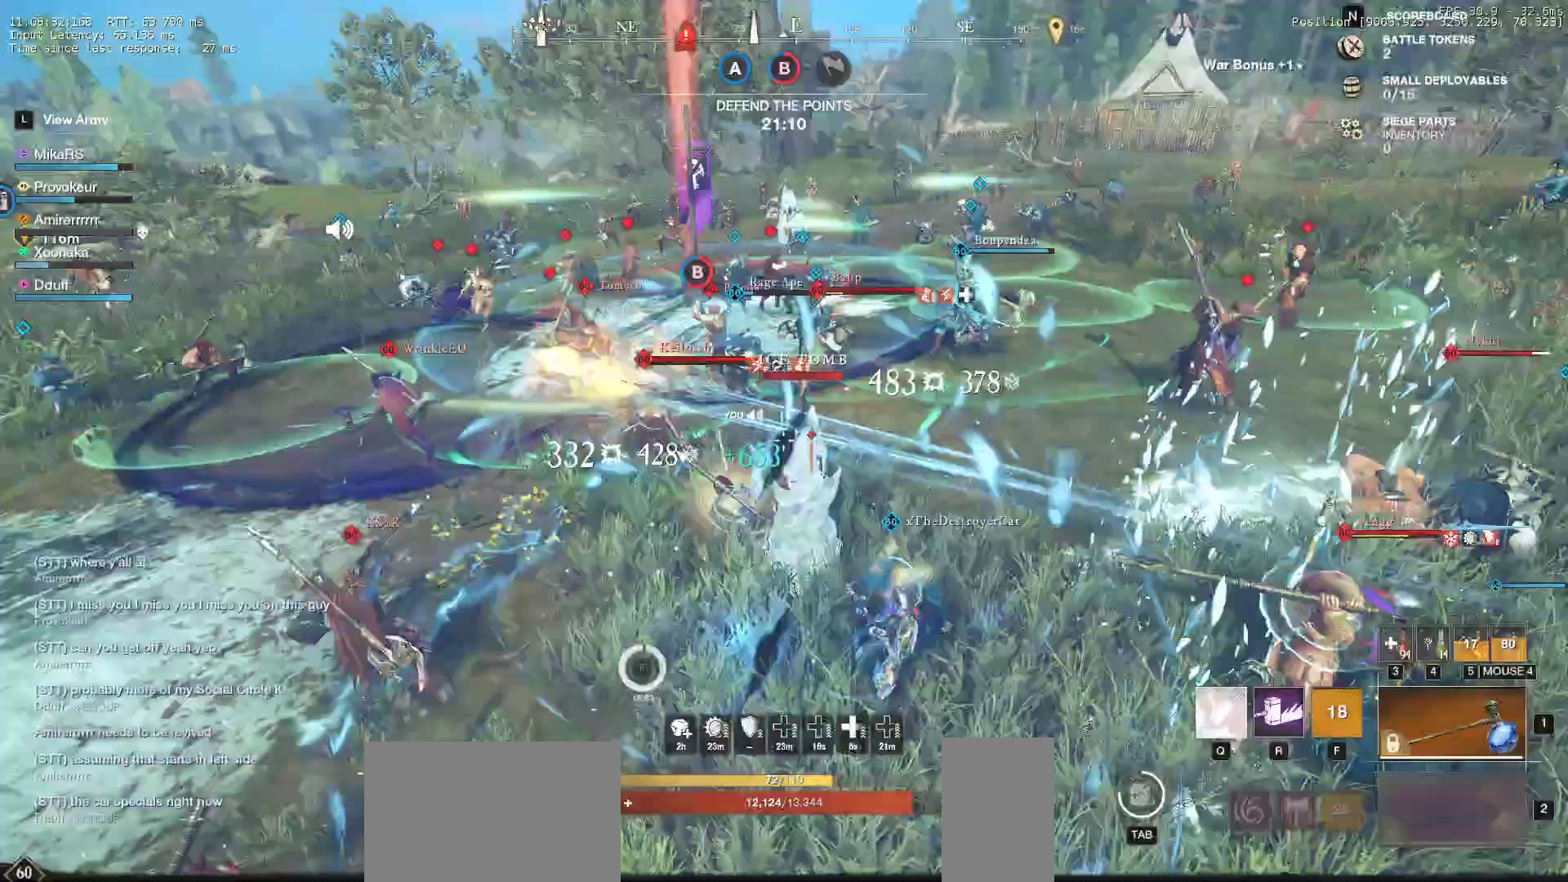
{"keys": ["d", "q", "w"], "mouse": [], "events": [[17, "q", "down"], [67, "mouse_left", "up"], [117, "q", "up"], [117, "w", "up"], [150, "mouse_left", "down"], [167, "q", "down"], [167, "w", "down"], [250, "q", "up"], [267, "mouse_left", "up"], [267, "w", "up"], [317, "q", "down"], [317, "w", "down"], [333, "mouse_left", "down"], [417, "q", "up"], [433, "mouse_left", "up"], [433, "w", "up"], [467, "q", "down"], [467, "w", "down"]]}
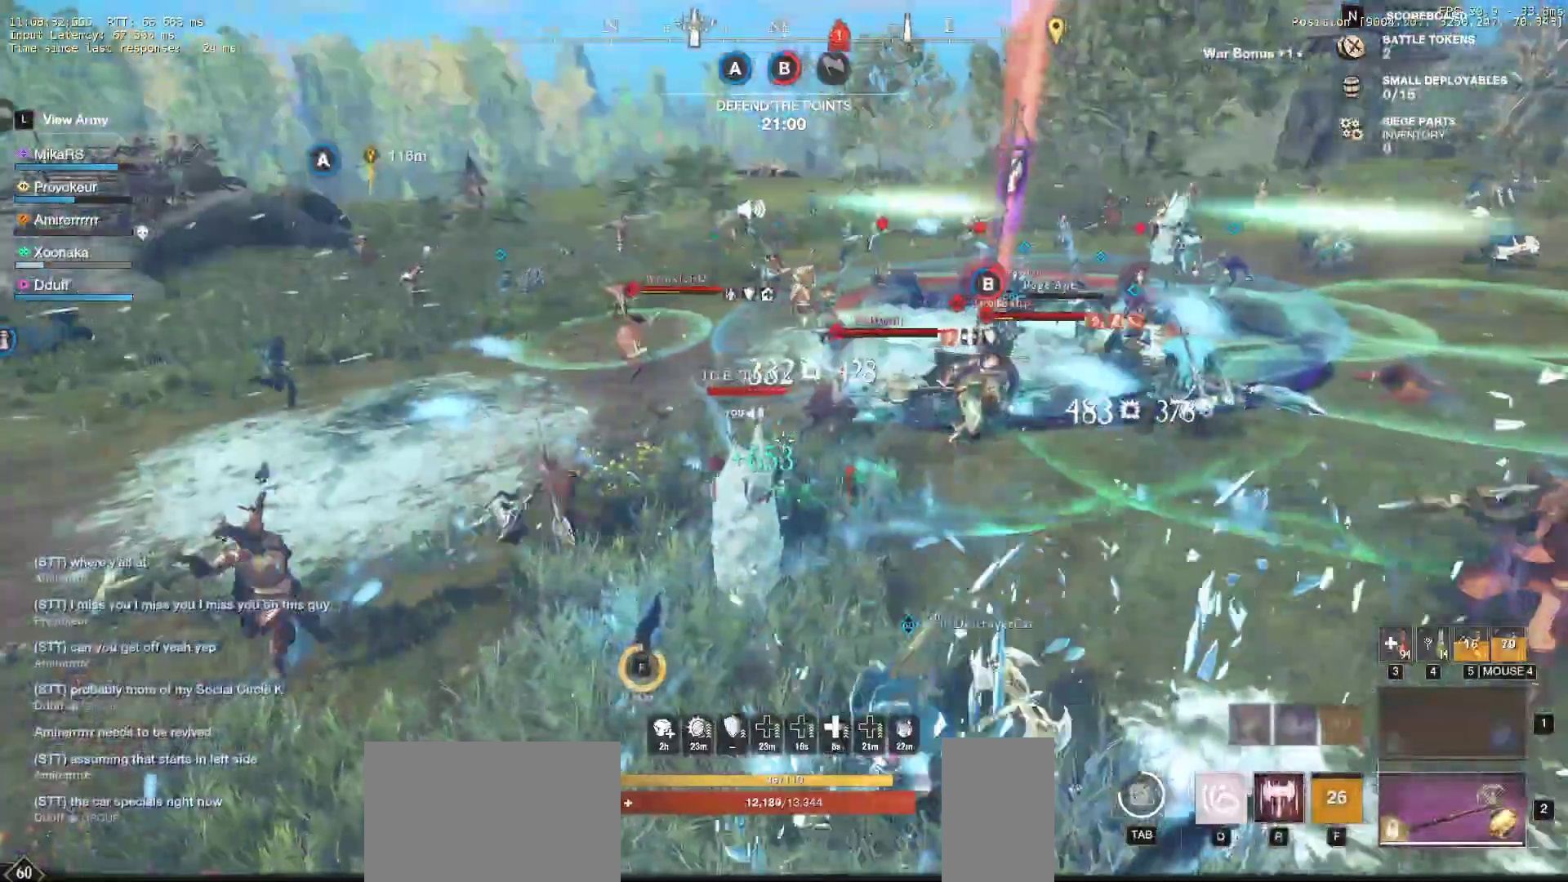
{"keys": ["w"], "mouse": [], "events": [[17, "mouse_left", "down"], [83, "q", "up"], [83, "w", "up"], [117, "mouse_left", "up"], [117, "q", "down"], [117, "w", "down"], [200, "mouse_left", "down"], [267, "q", "up"], [267, "w", "up"], [283, "mouse_left", "up"], [283, "w", "down"], [317, "d", "up"], [367, "mouse_left", "down"], [467, "mouse_left", "up"]]}
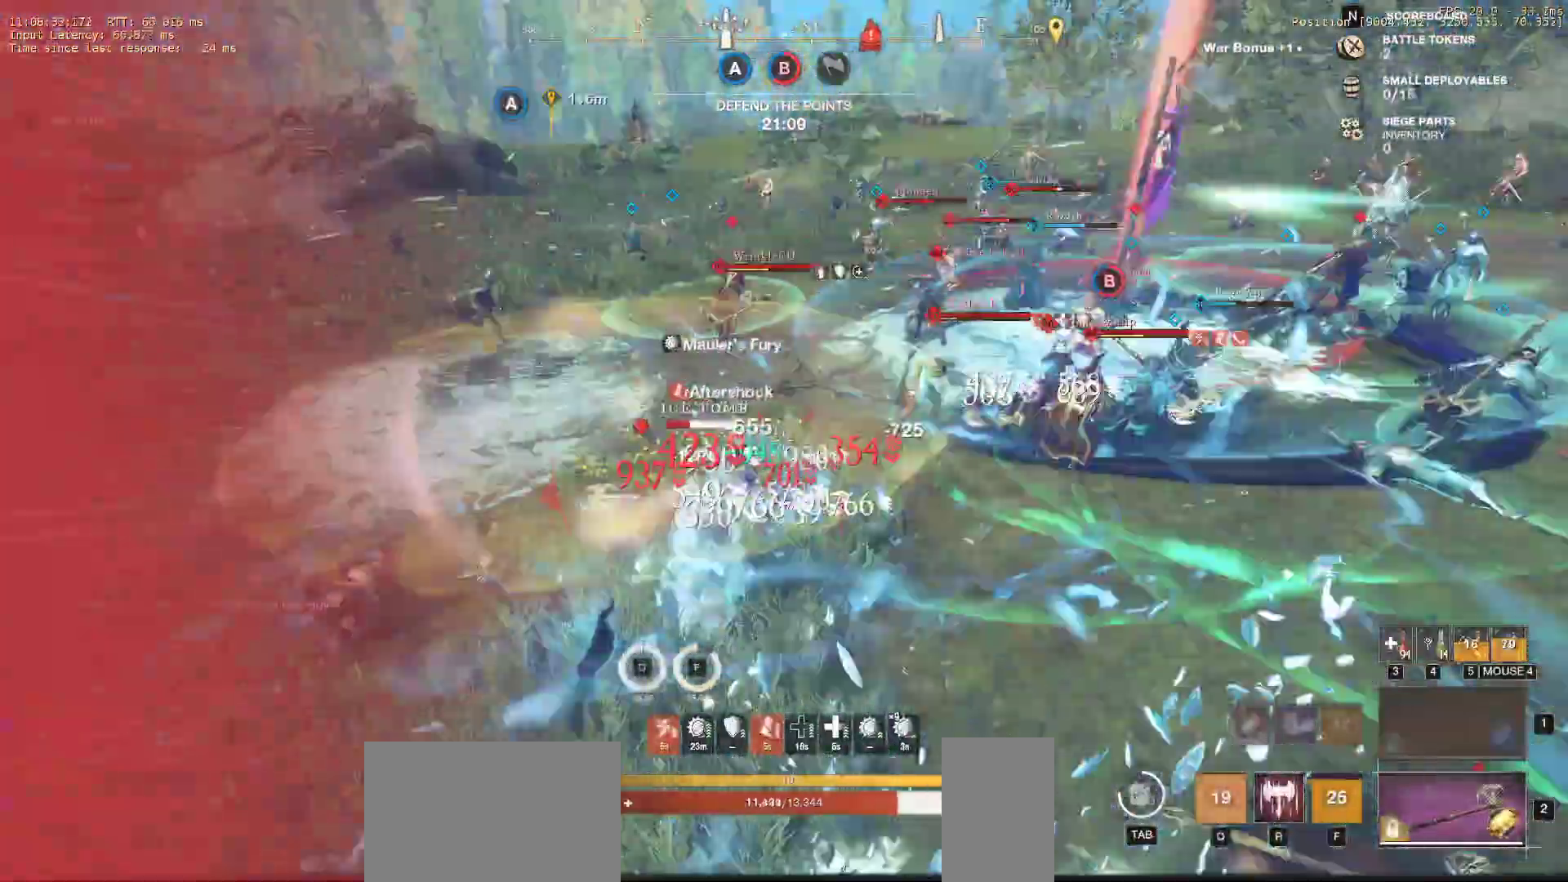
{"keys": ["shift", "w"], "mouse": ["right"], "events": [[117, "shift", "down"], [217, "shift", "up"], [283, "shift", "down"], [367, "shift", "up"], [417, "shift", "down"], [467, "mouse_right", "down"]]}
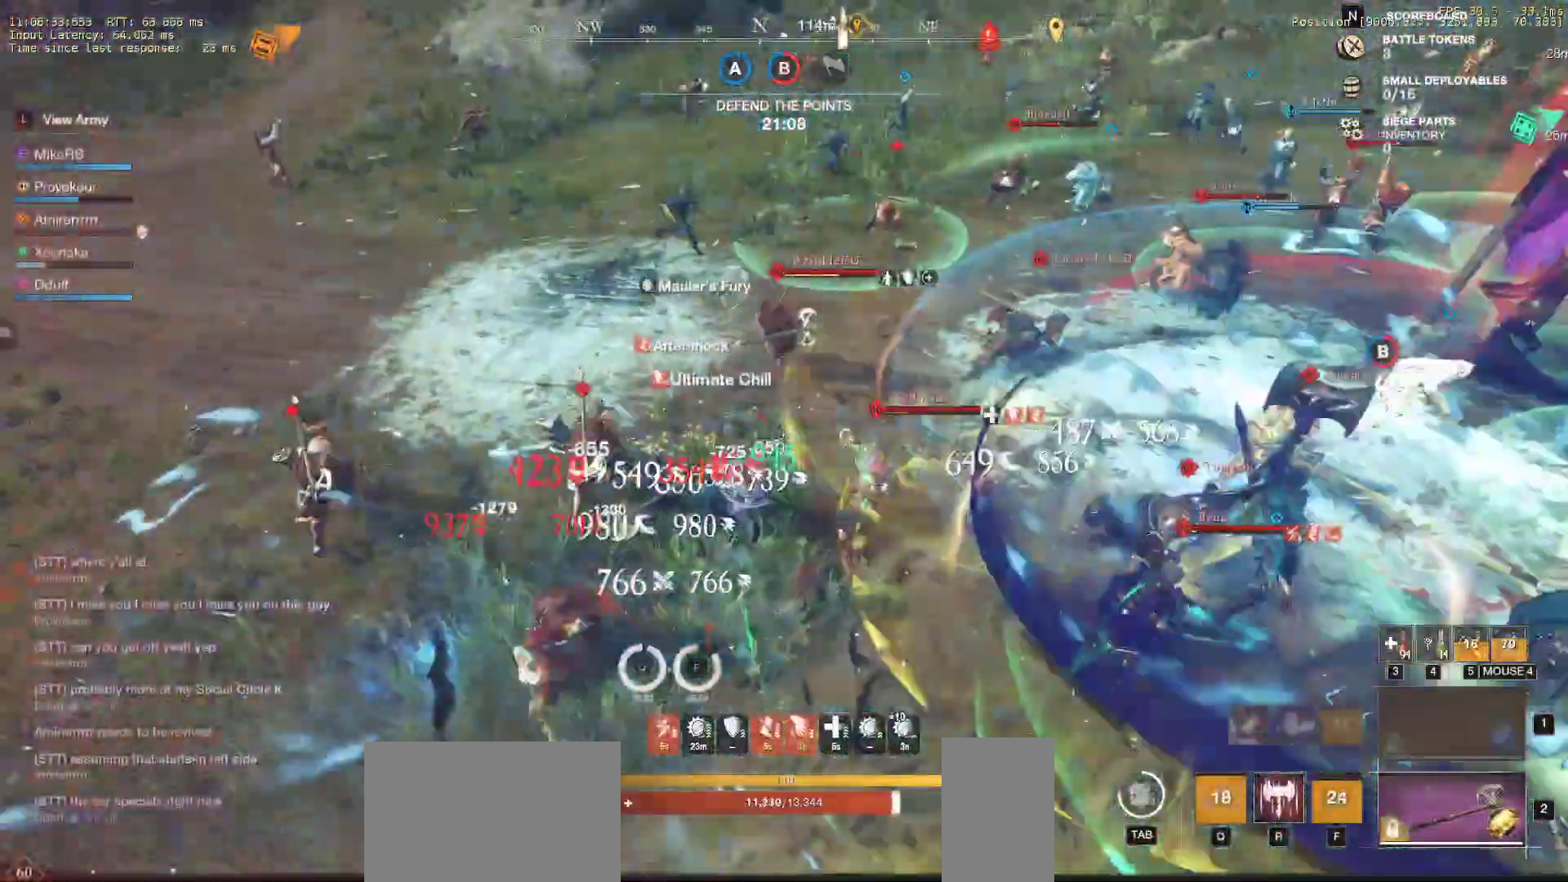
{"keys": ["shift", "w"], "mouse": [], "events": [[17, "mouse_right", "up"], [67, "shift", "up"], [450, "shift", "down"]]}
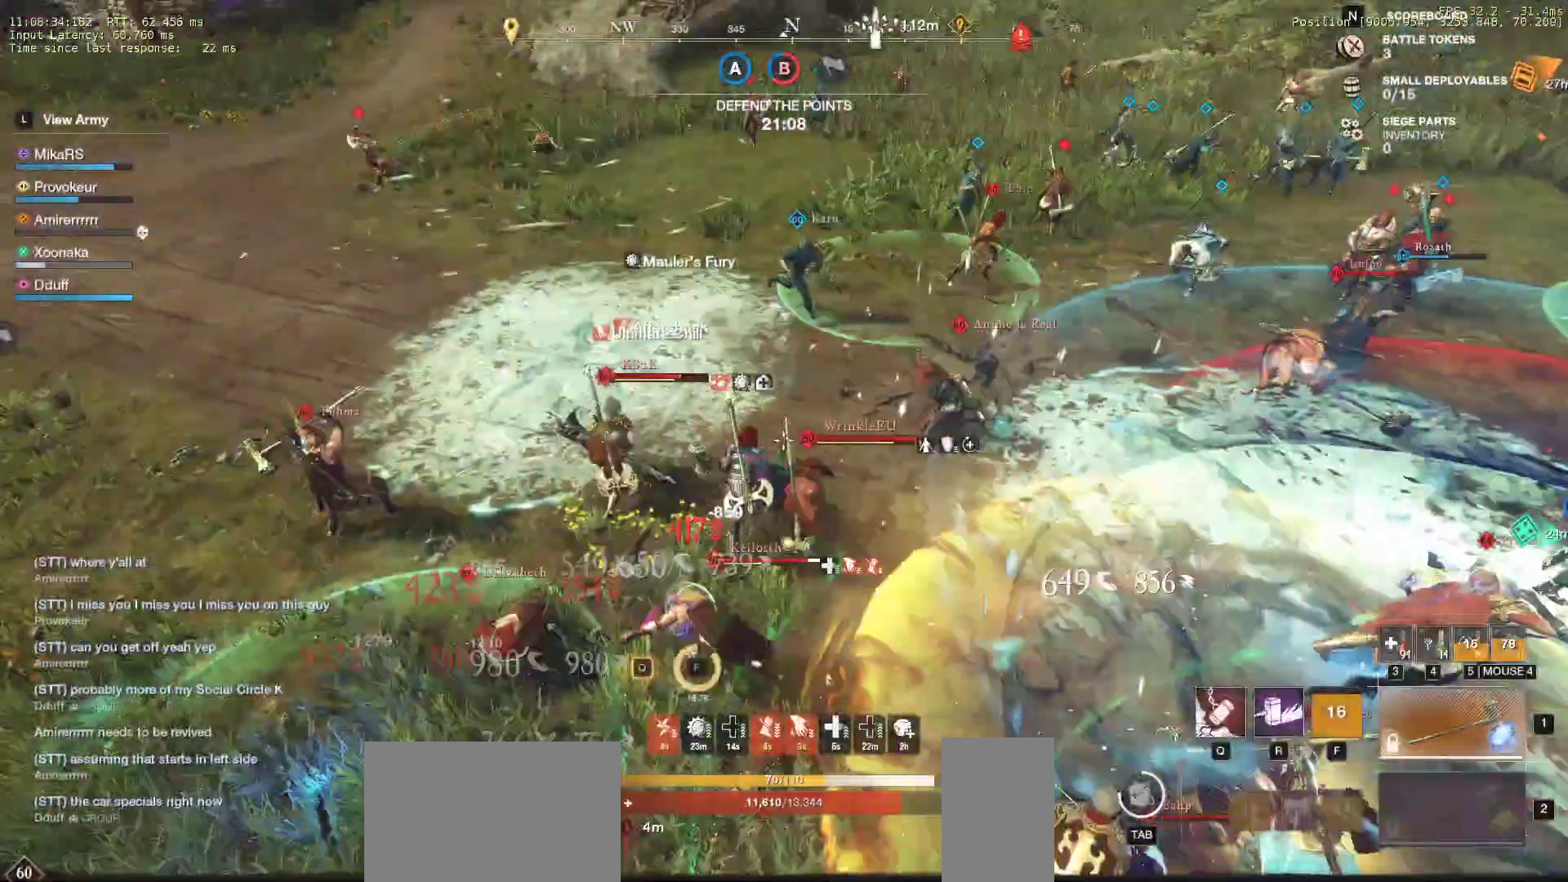
{"keys": ["q", "w"], "mouse": [], "events": [[67, "shift", "up"], [150, "q", "down"], [250, "q", "up"], [300, "q", "down"], [400, "q", "up"], [433, "q", "down"]]}
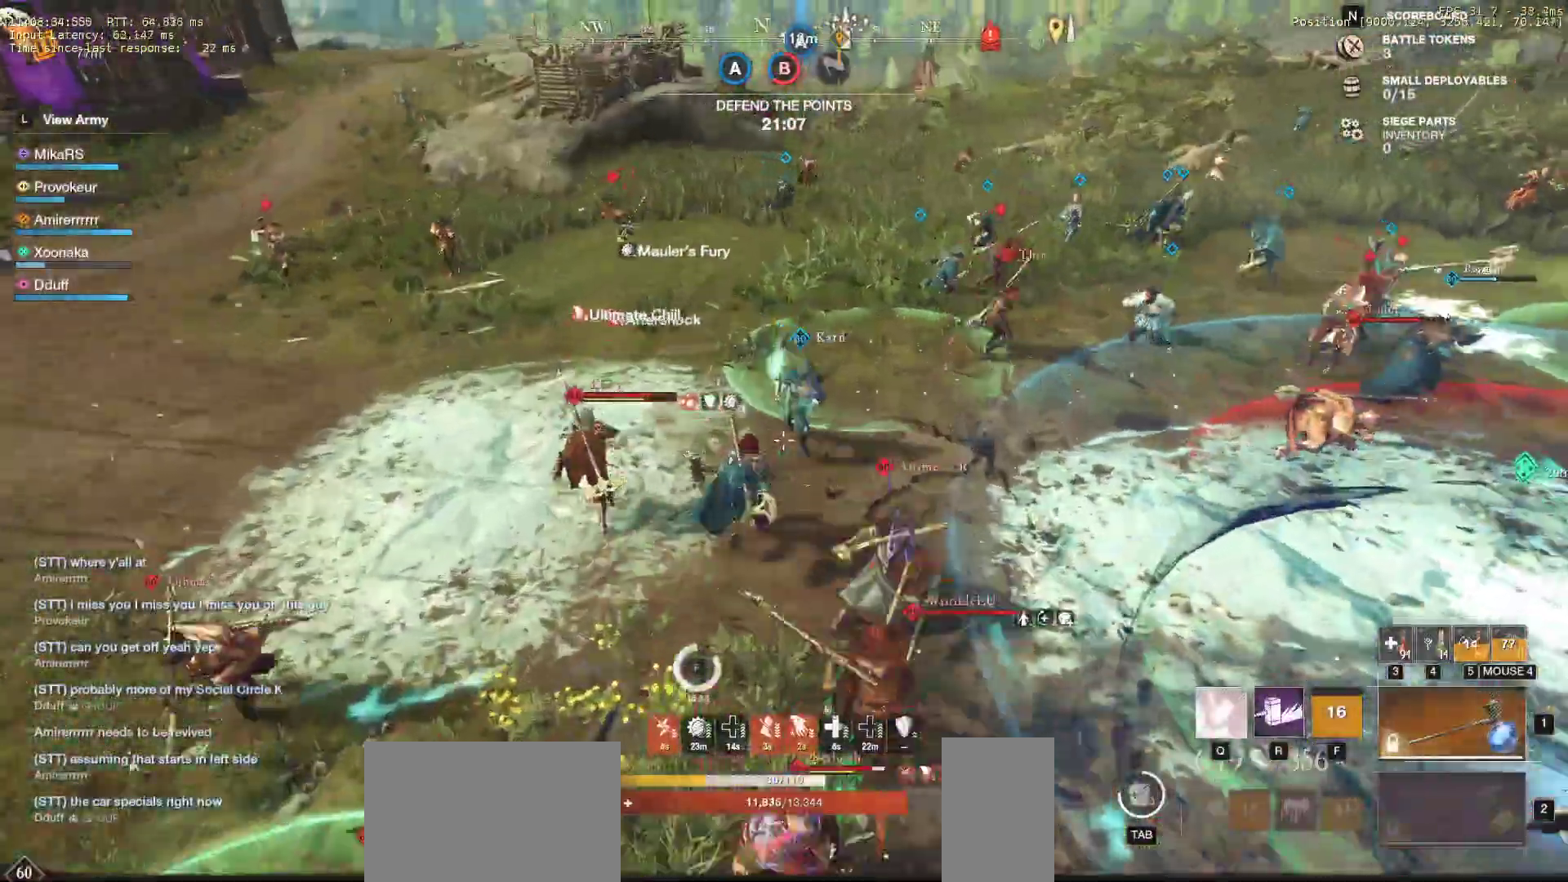
{"keys": ["s"], "mouse": [], "events": [[33, "q", "up"], [100, "q", "down"], [200, "q", "up"], [267, "w", "up"], [300, "a", "down"], [333, "s", "down"], [450, "a", "up"]]}
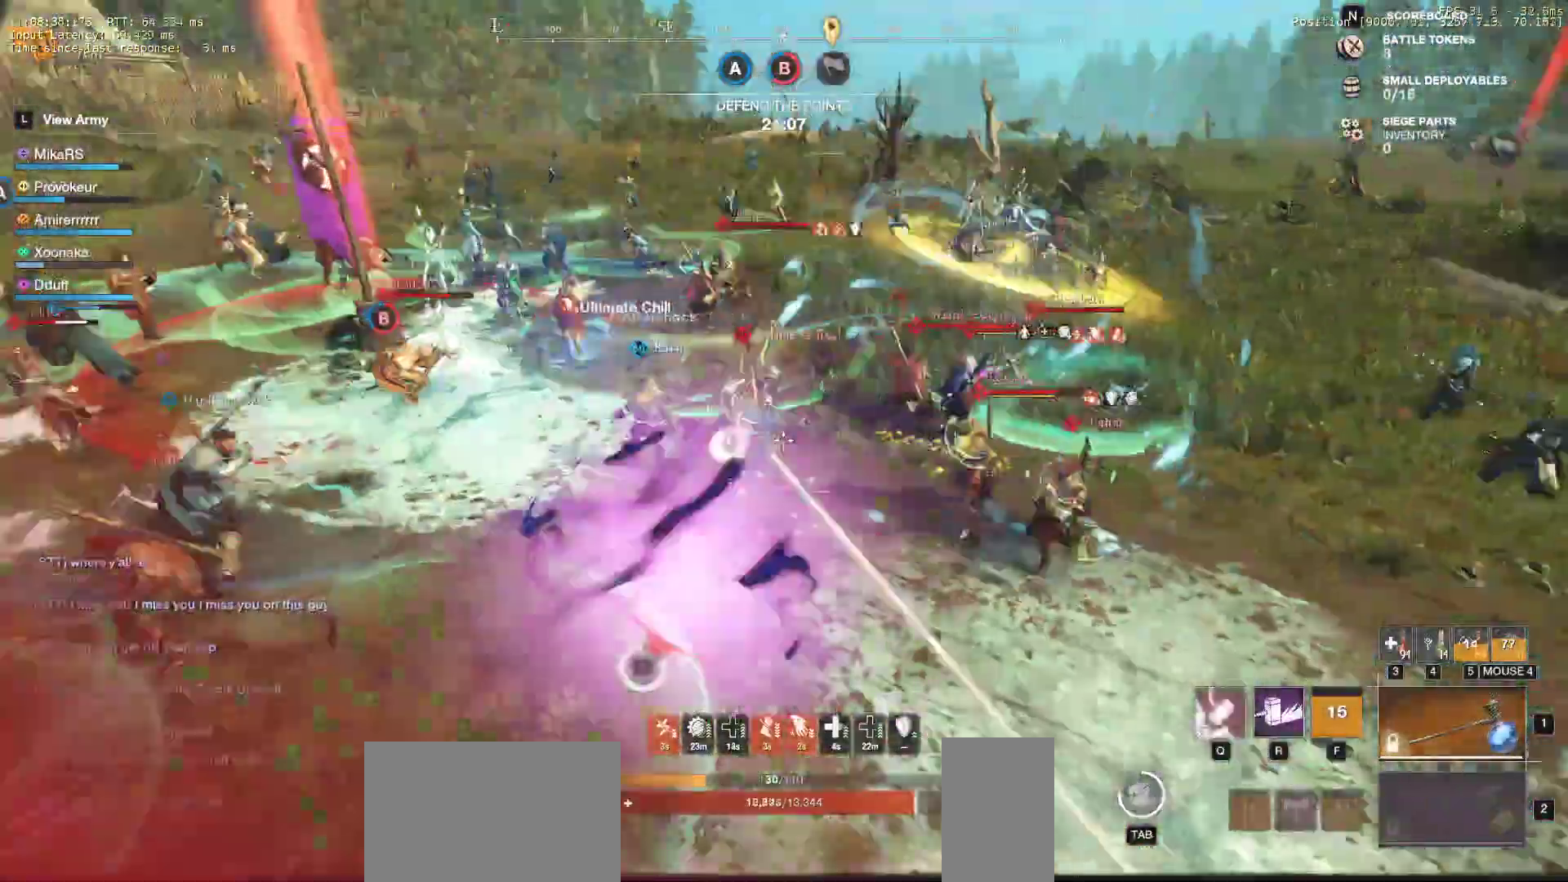
{"keys": ["a", "s", "shift"], "mouse": [], "events": [[50, "a", "down"], [283, "shift", "down"], [417, "shift", "up"], [467, "shift", "down"]]}
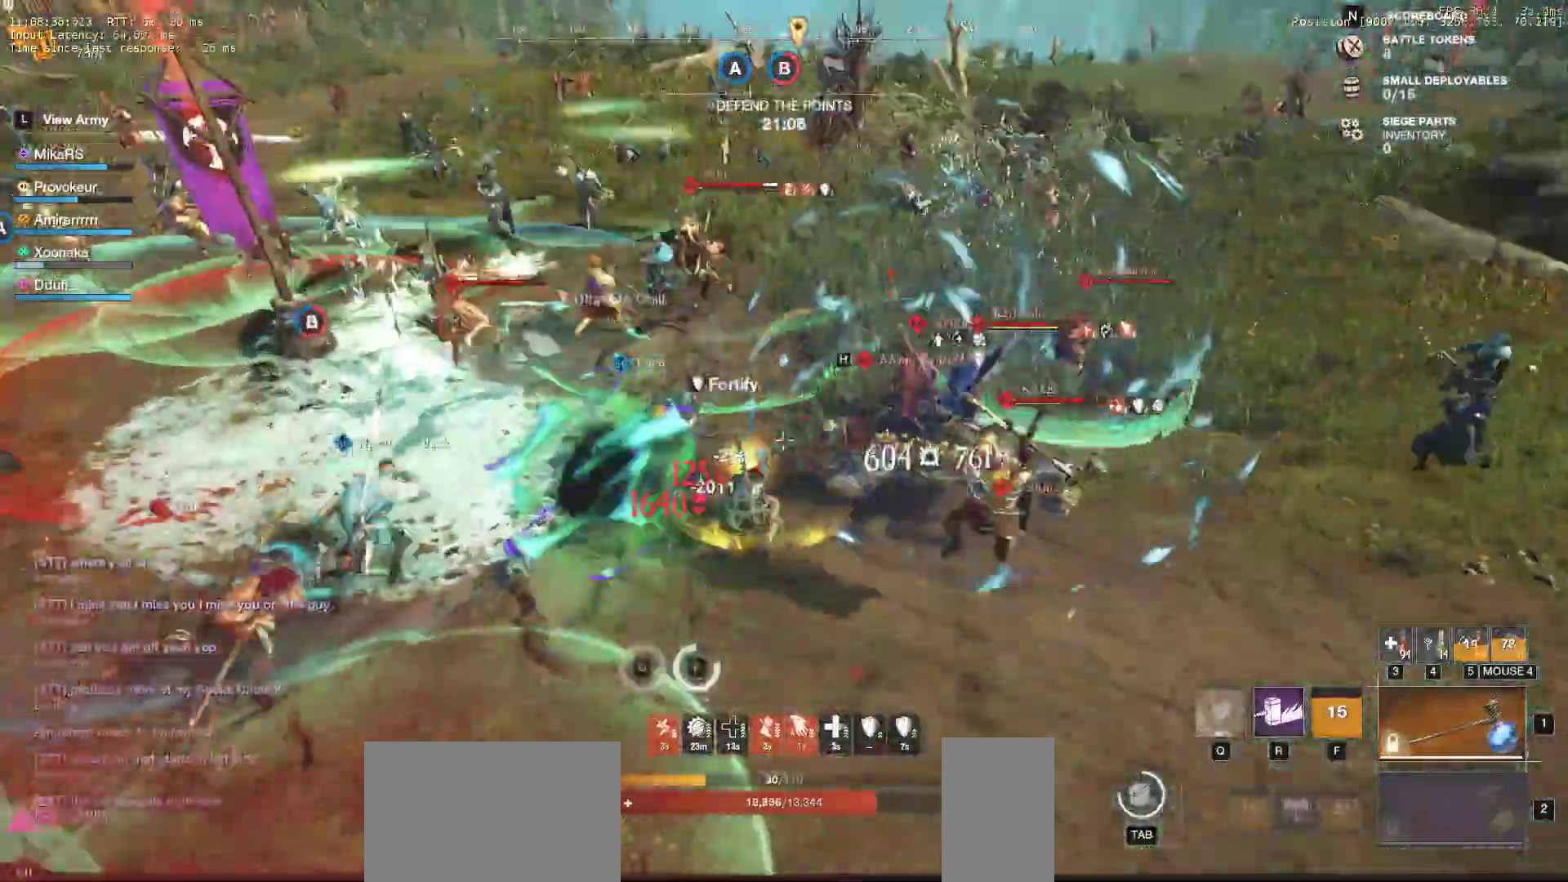
{"keys": ["a", "shift"], "mouse": [], "events": [[100, "s", "up"], [100, "shift", "up"], [150, "s", "down"], [167, "shift", "down"], [283, "s", "up"], [300, "shift", "up"], [367, "shift", "down"]]}
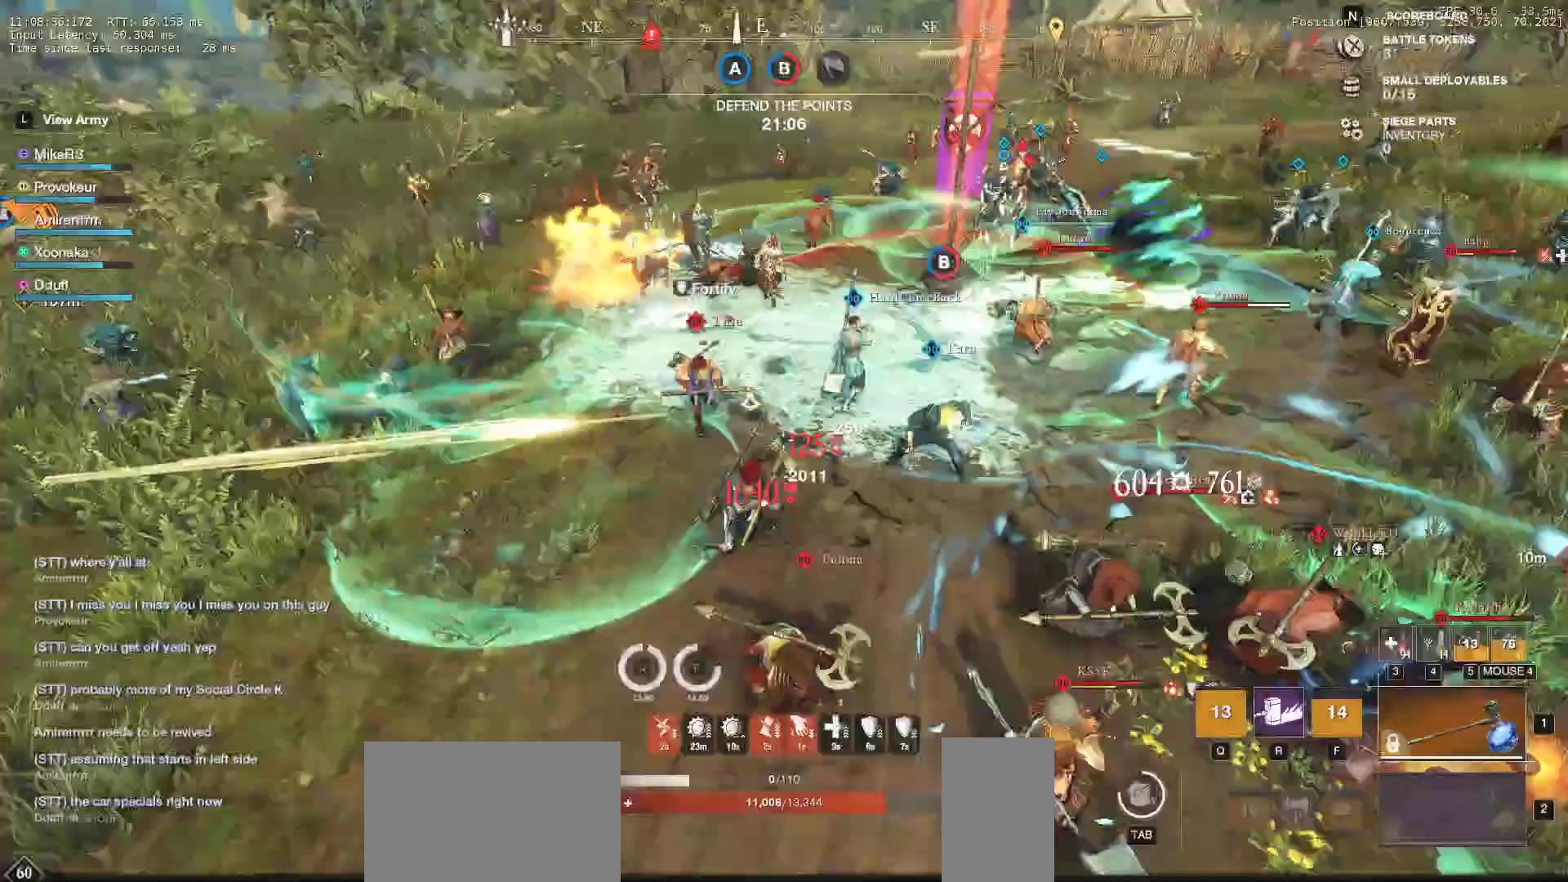
{"keys": ["a", "w"], "mouse": [], "events": [[33, "shift", "up"], [33, "w", "down"]]}
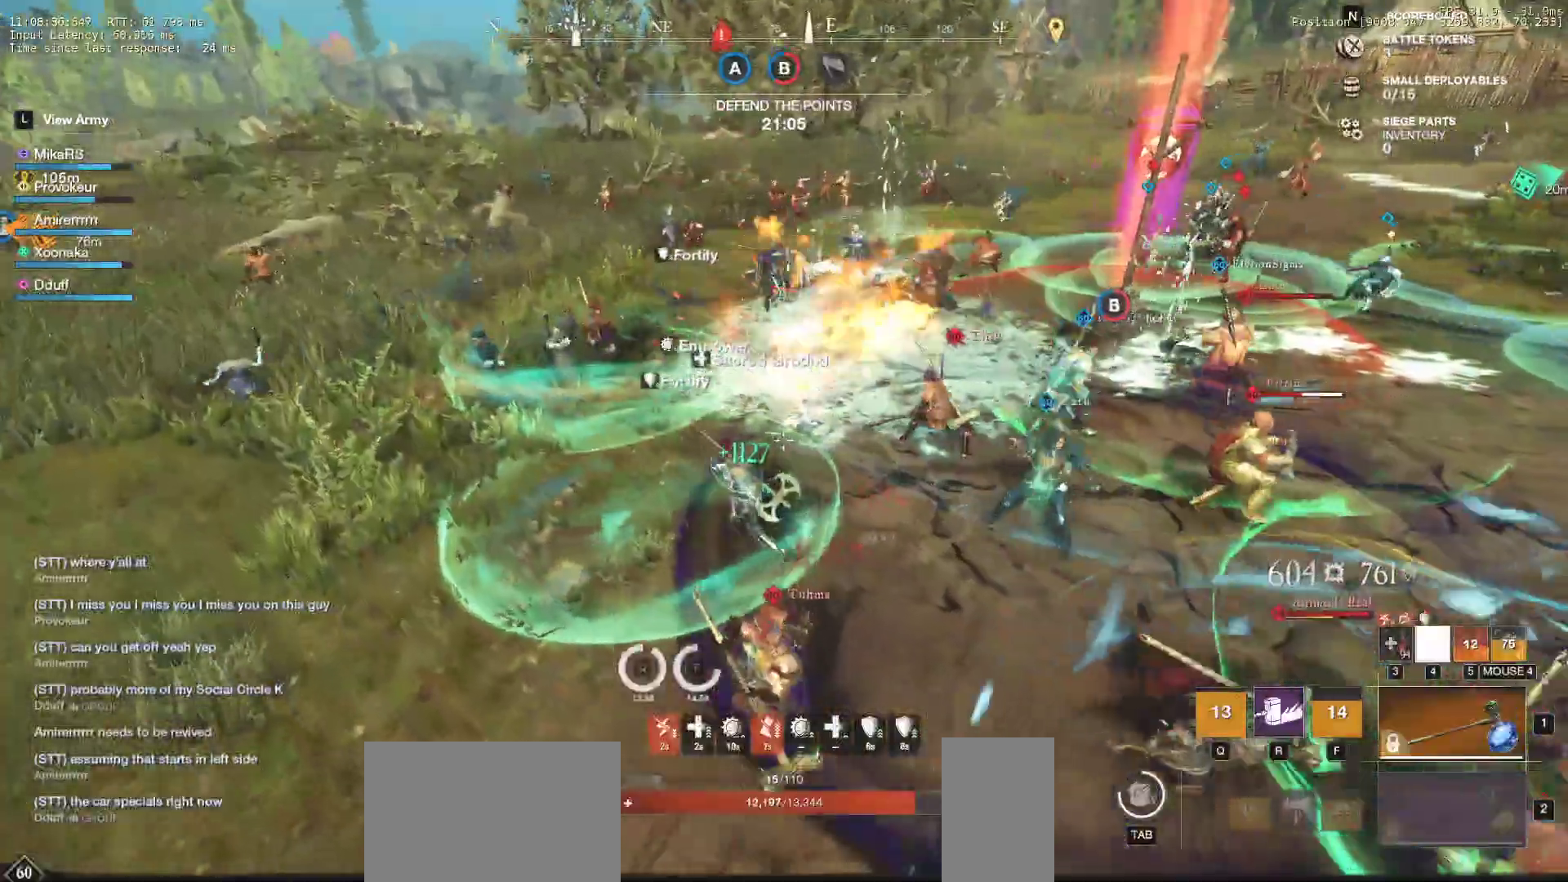
{"keys": ["a"], "mouse": [], "events": [[333, "w", "up"]]}
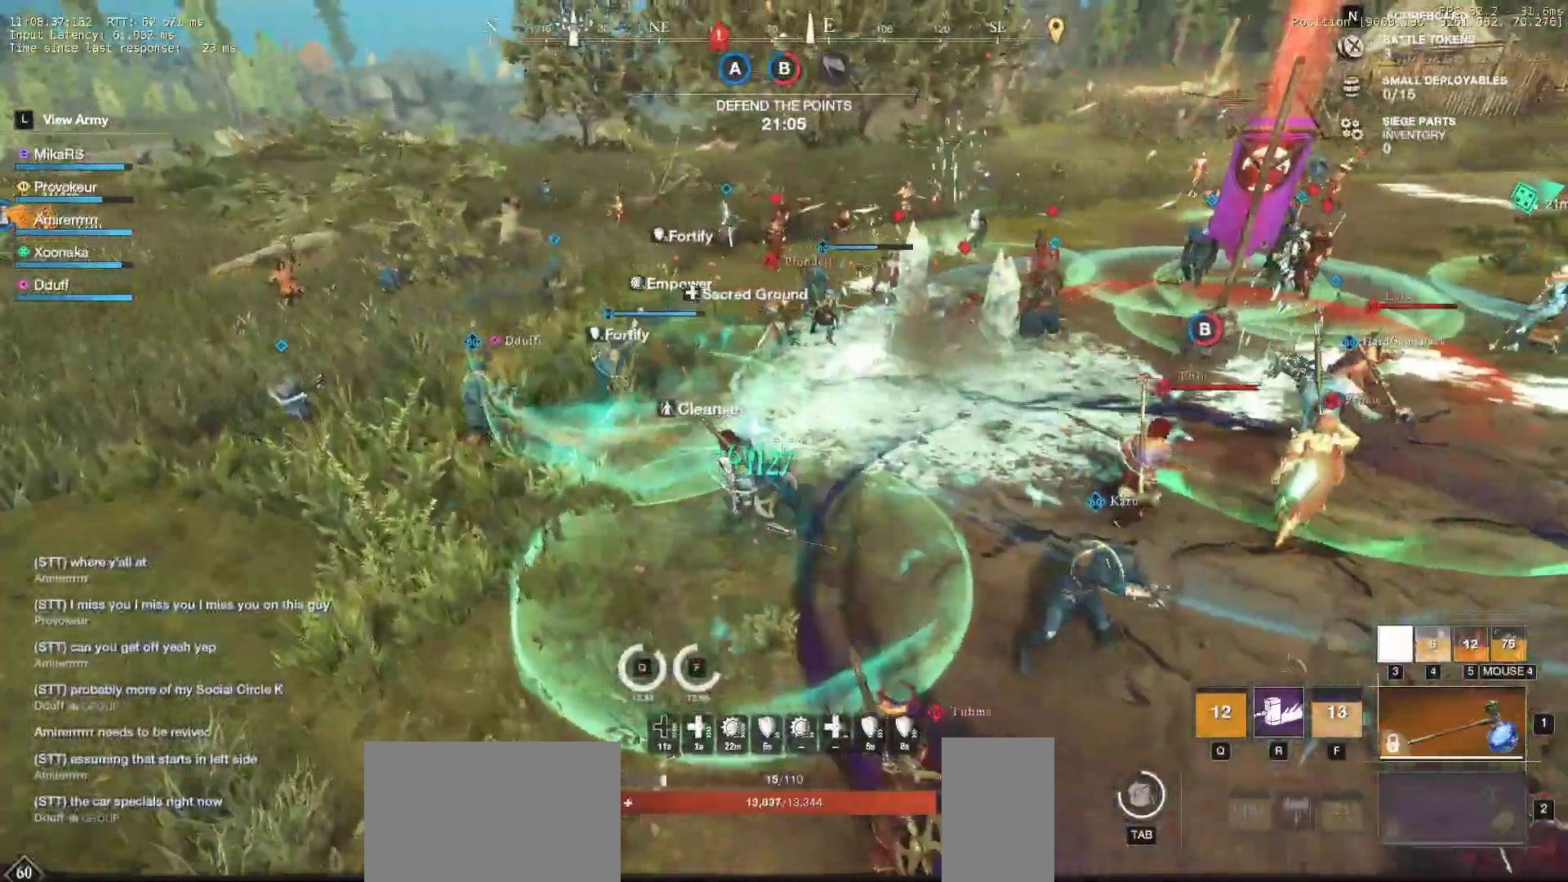
{"keys": ["a", "r", "w"], "mouse": [], "events": [[417, "r", "down"], [450, "w", "down"]]}
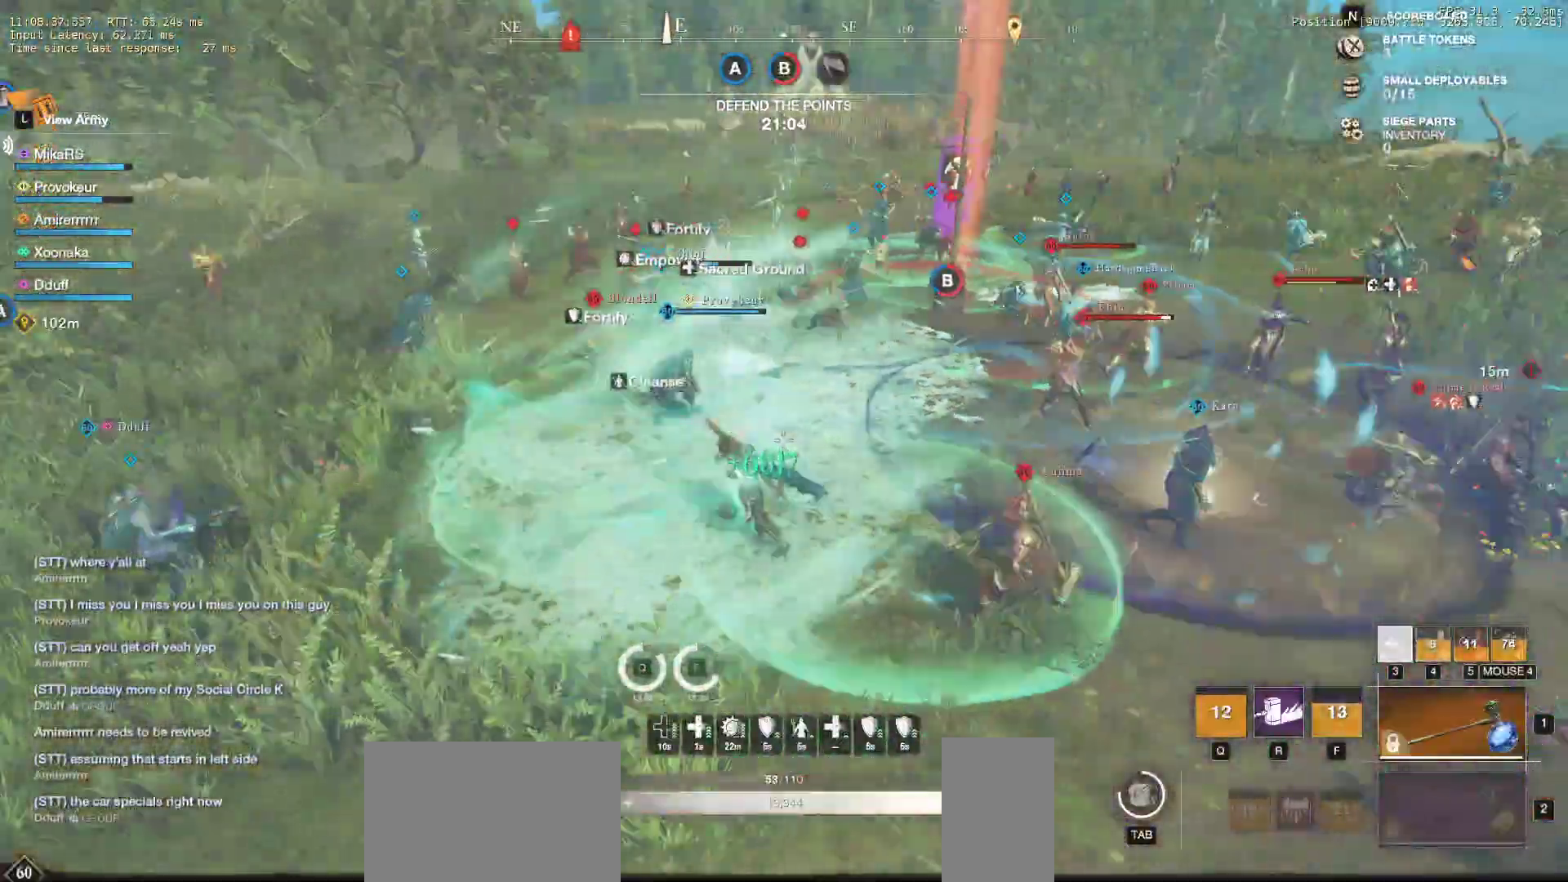
{"keys": ["r", "w"], "mouse": [], "events": [[67, "r", "up"], [117, "r", "down"], [167, "a", "up"], [217, "r", "up"], [267, "r", "down"], [367, "r", "up"], [433, "r", "down"]]}
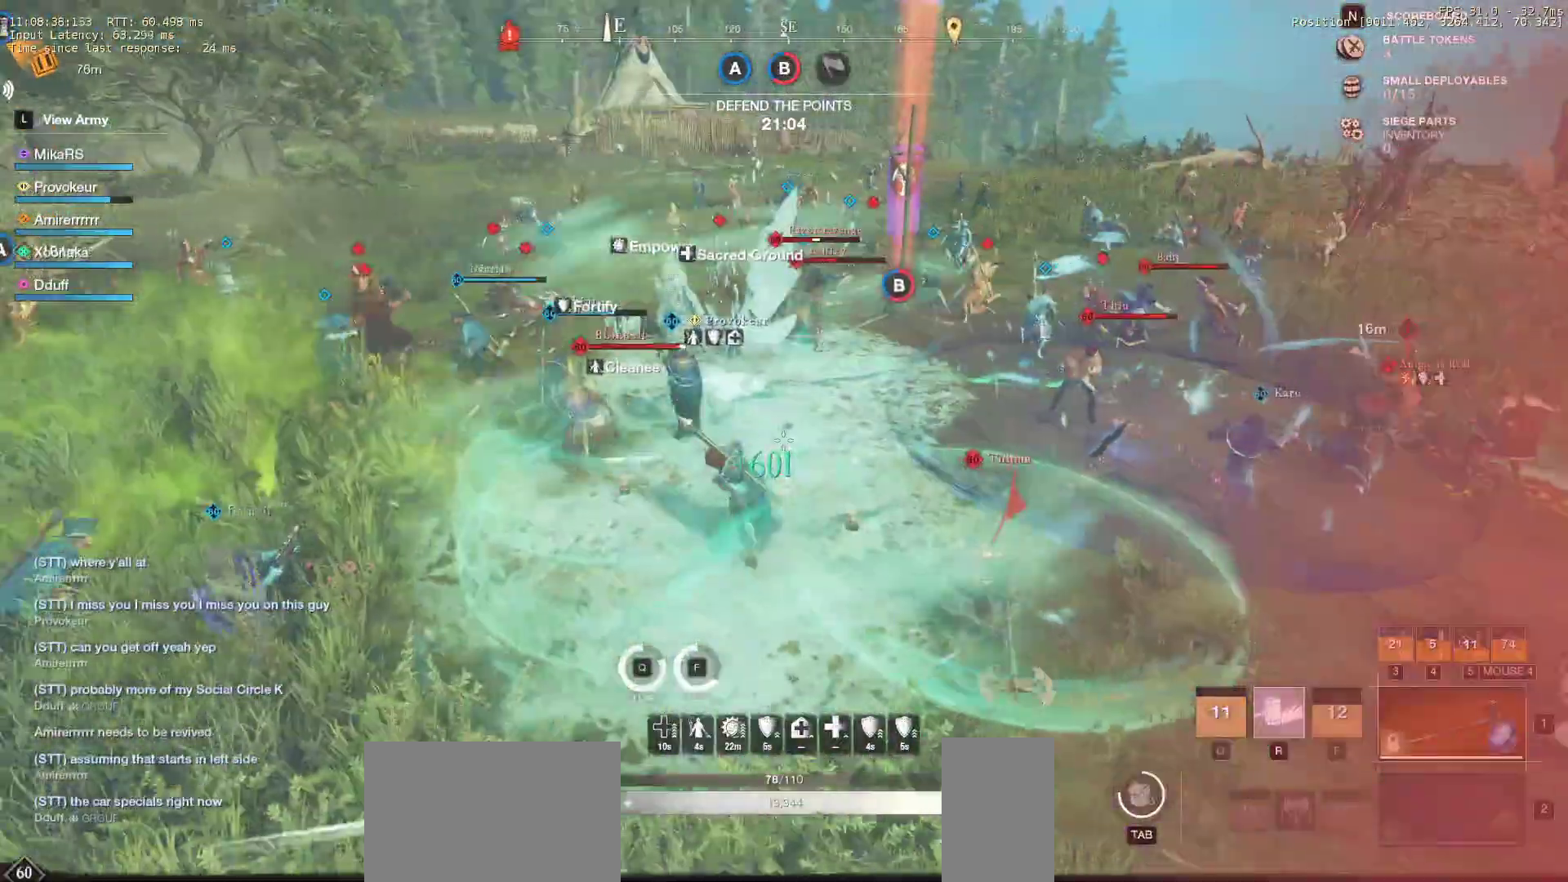
{"keys": ["r", "s"], "mouse": [], "events": [[33, "r", "up"], [67, "r", "down"], [133, "w", "up"], [217, "s", "down"], [417, "r", "up"], [450, "r", "down"]]}
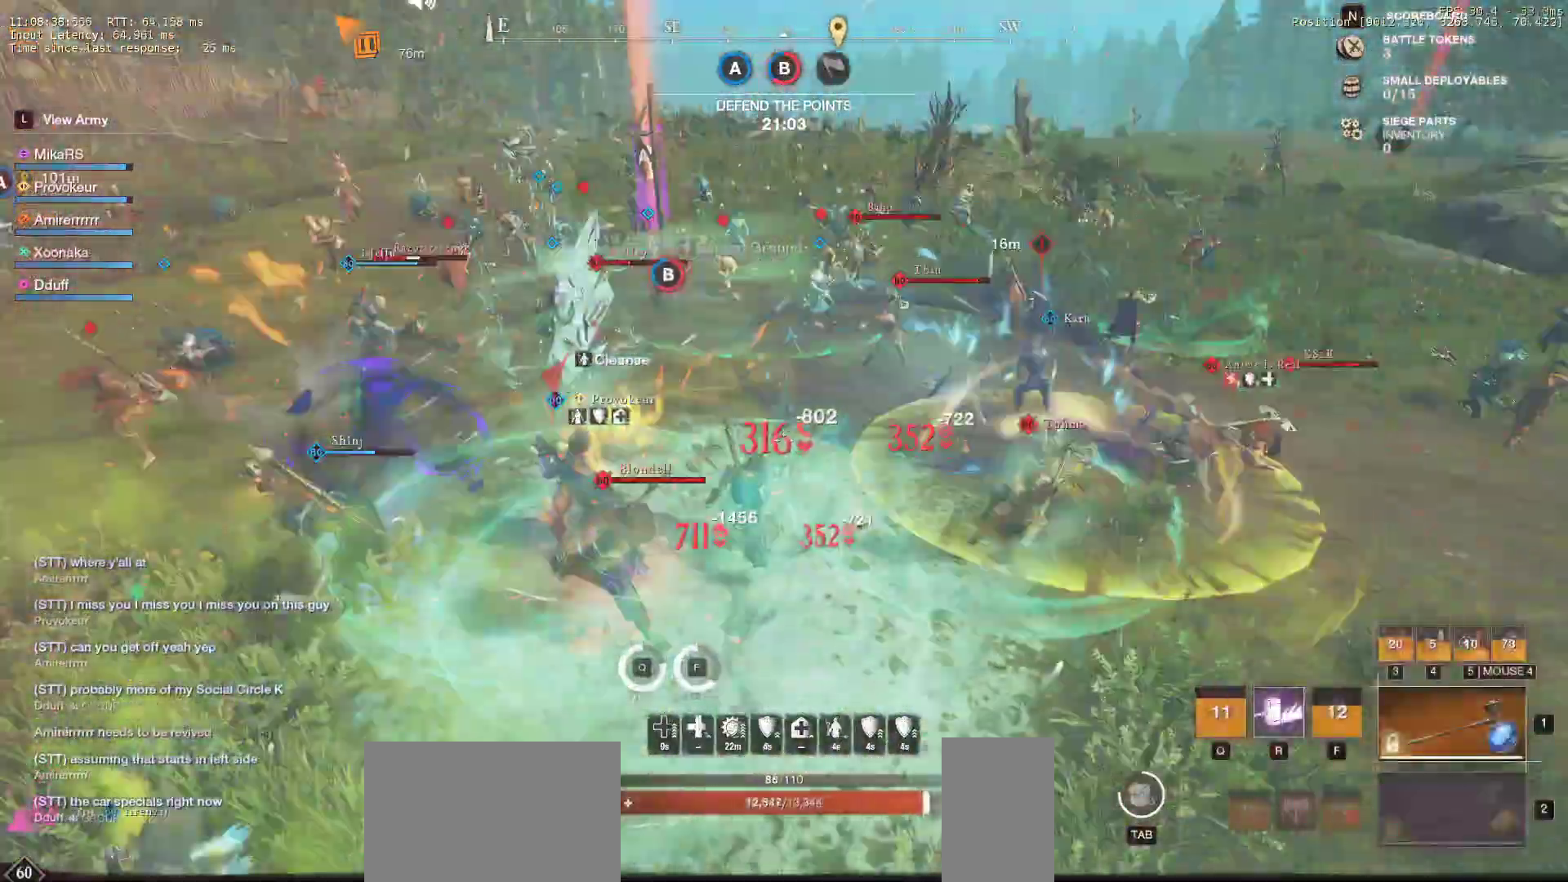
{"keys": ["w"], "mouse": [], "events": [[50, "s", "up"], [133, "w", "down"], [183, "r", "up"], [233, "r", "down"], [417, "r", "up"]]}
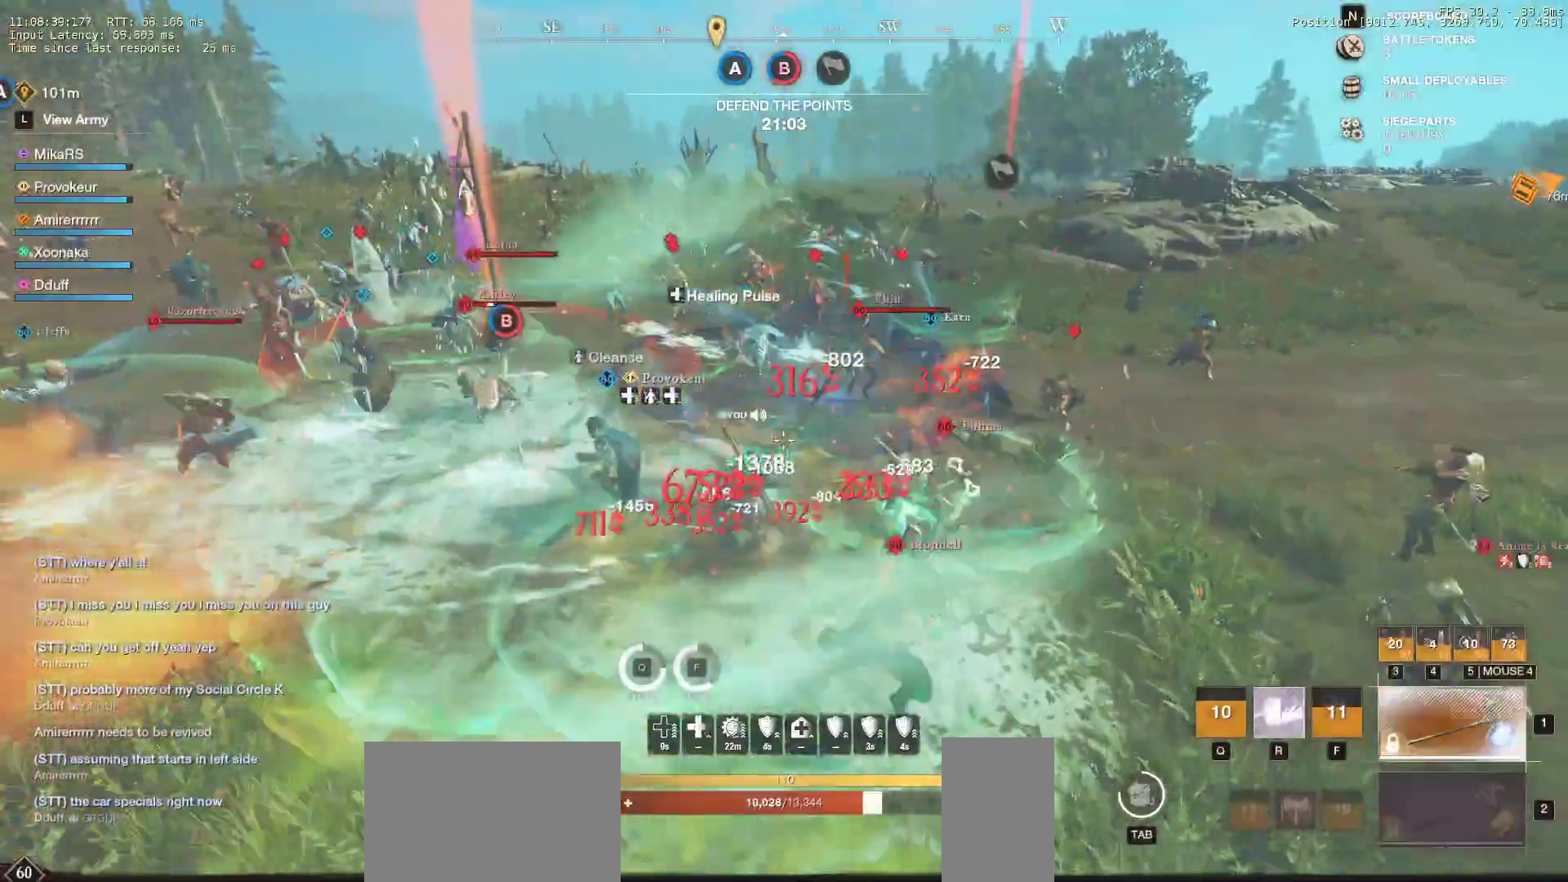
{"keys": ["w"], "mouse": [], "events": [[17, "r", "down"], [117, "r", "up"]]}
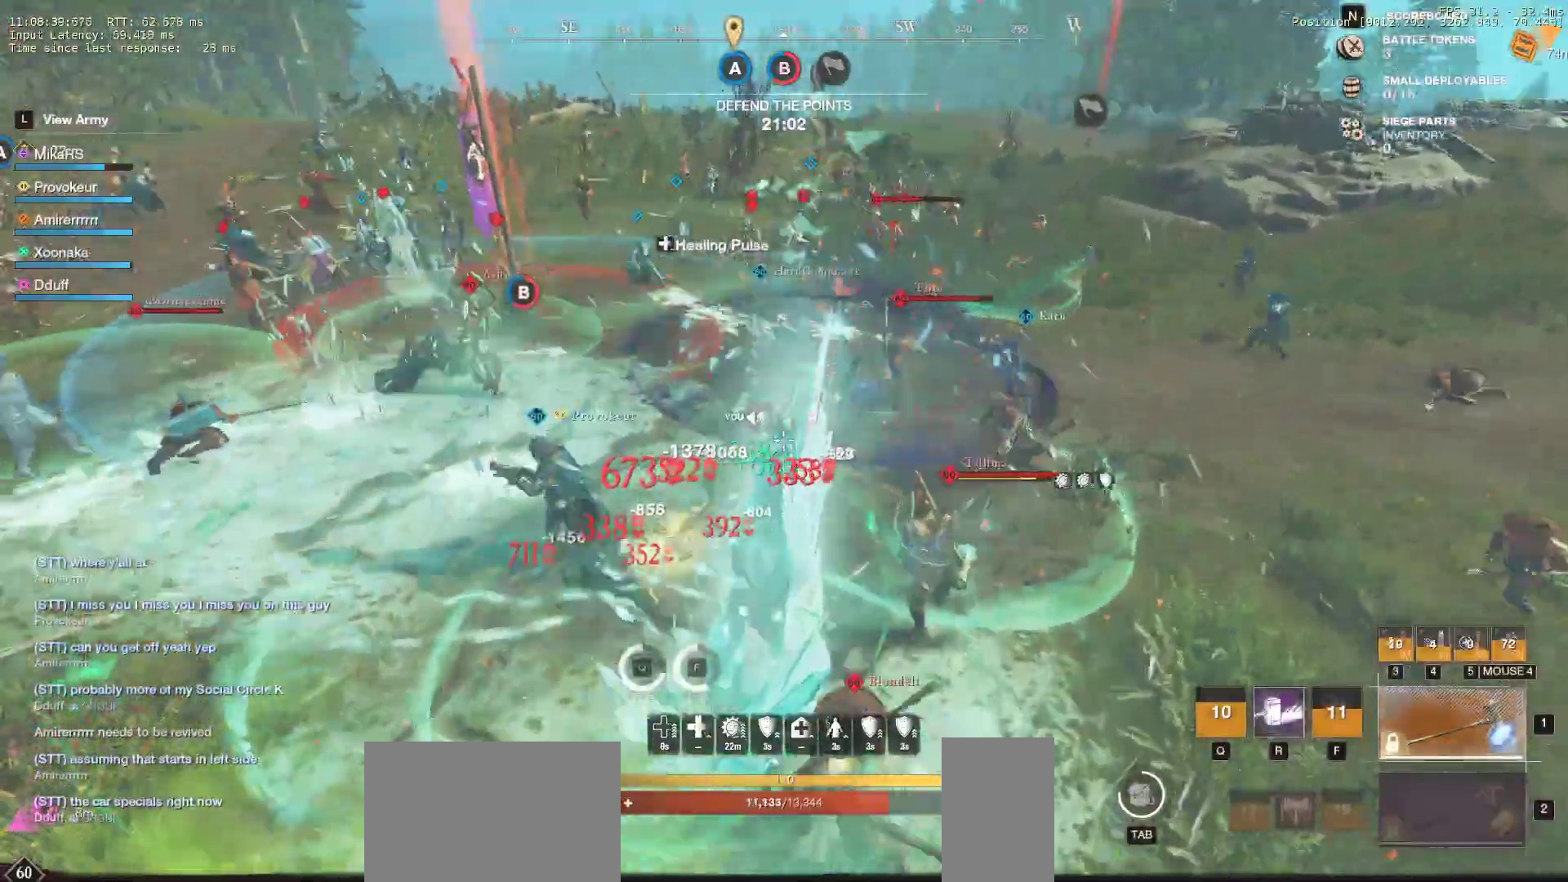
{"keys": ["a", "s"], "mouse": [], "events": [[133, "w", "up"], [200, "a", "down"], [217, "s", "down"]]}
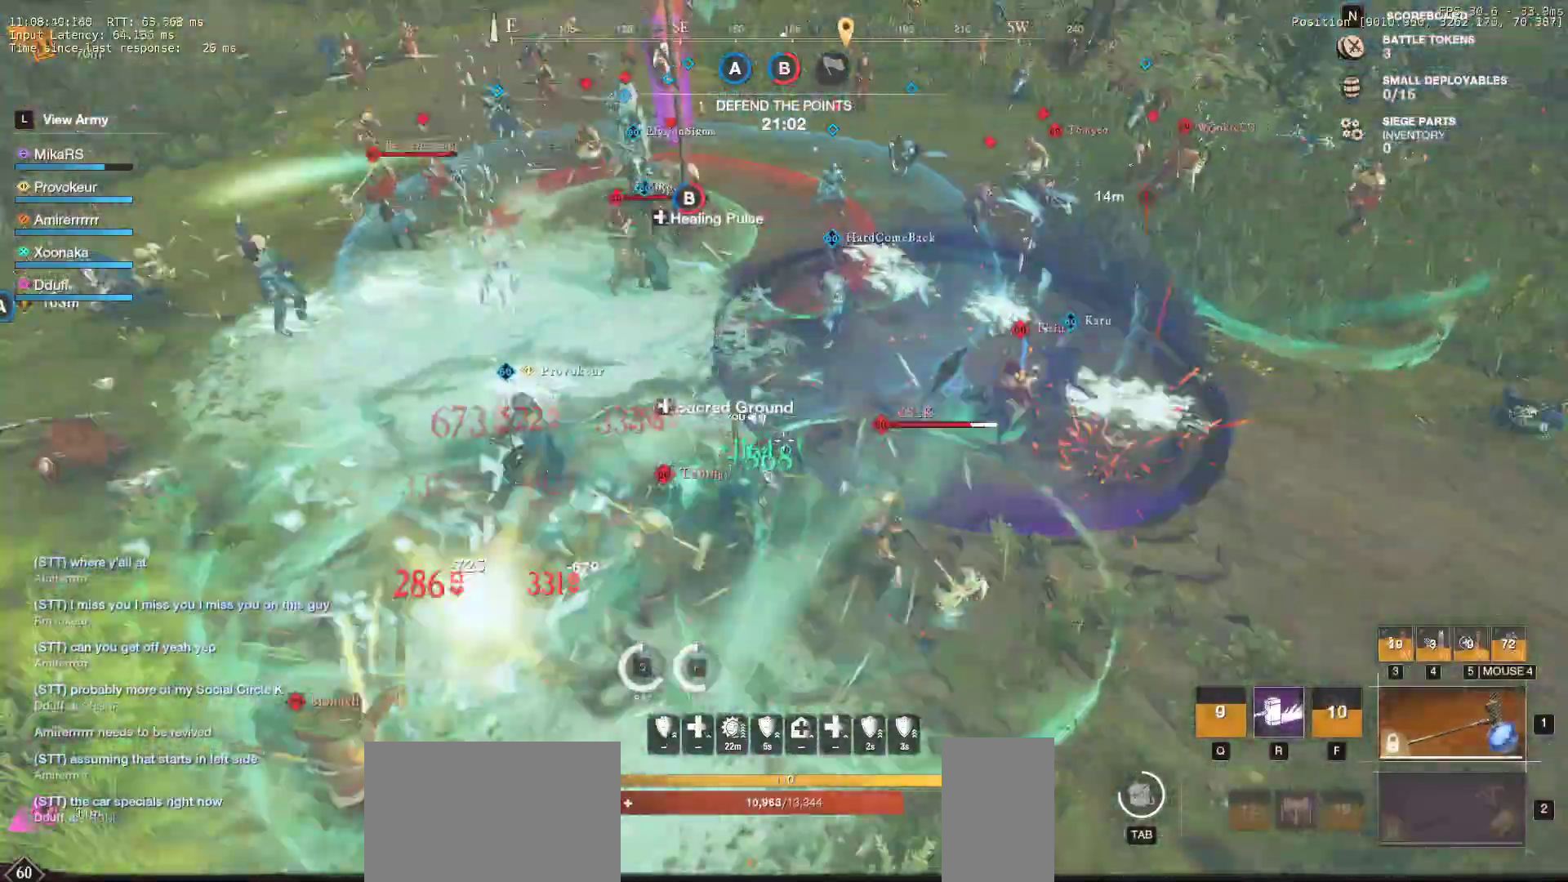
{"keys": ["a", "s", "shift"], "mouse": [], "events": [[200, "shift", "down"], [317, "shift", "up"], [383, "shift", "down"]]}
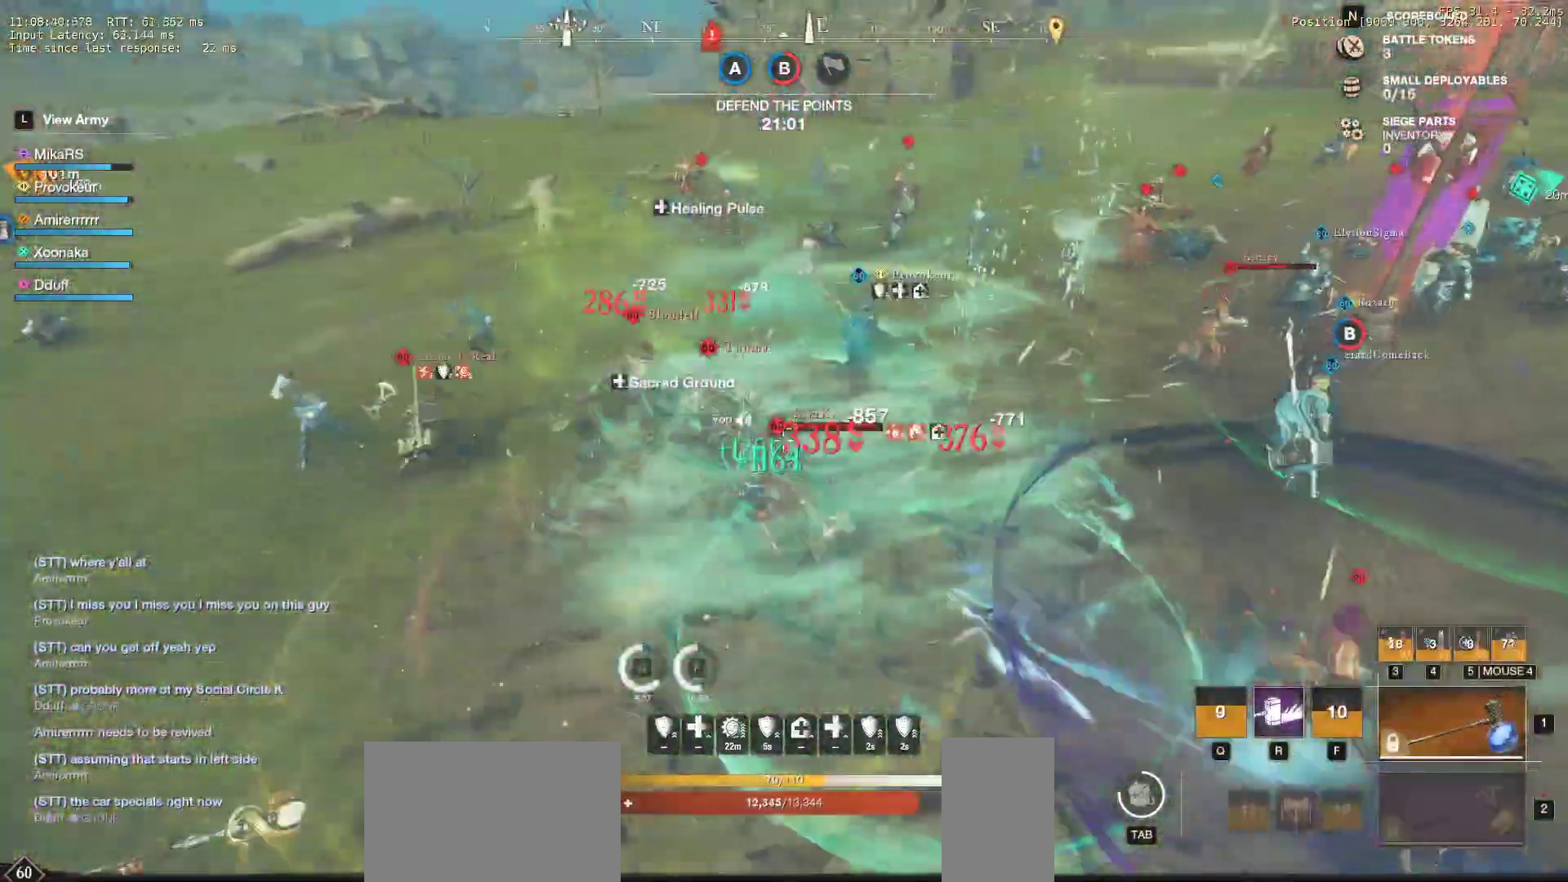
{"keys": ["w"], "mouse": ["left"], "events": [[17, "shift", "up"], [50, "mouse_left", "down"], [150, "mouse_left", "up"], [183, "s", "up"], [233, "mouse_left", "down"], [283, "w", "down"], [317, "a", "up"], [350, "mouse_left", "up"], [417, "mouse_left", "down"]]}
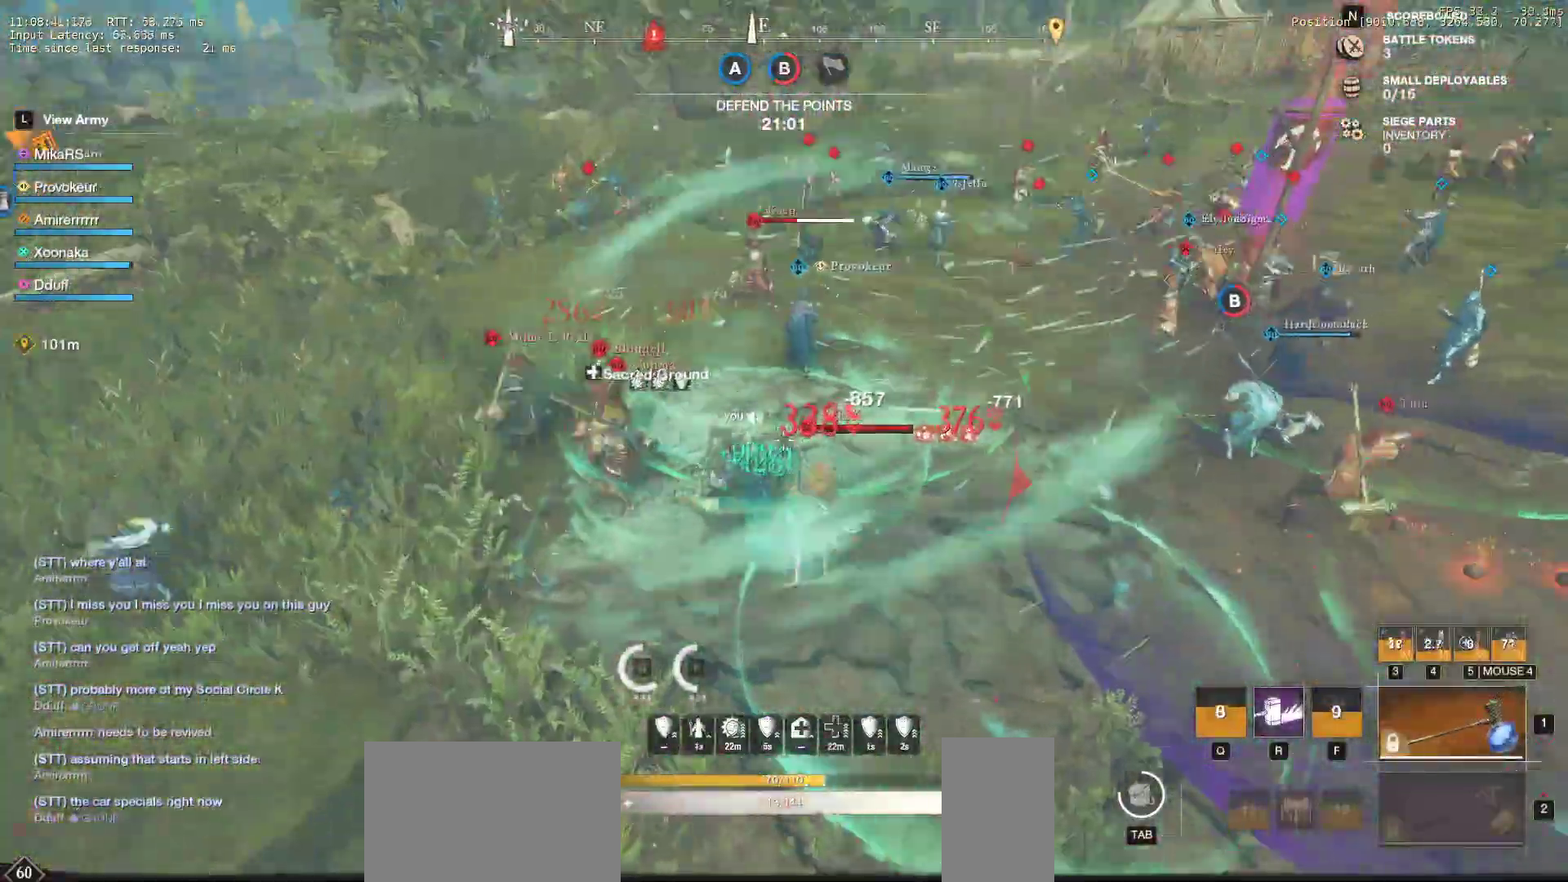
{"keys": ["s"], "mouse": [], "events": [[17, "mouse_left", "up"], [100, "mouse_left", "down"], [183, "w", "up"], [217, "mouse_left", "up"], [283, "s", "down"], [317, "shift", "down"], [450, "shift", "up"]]}
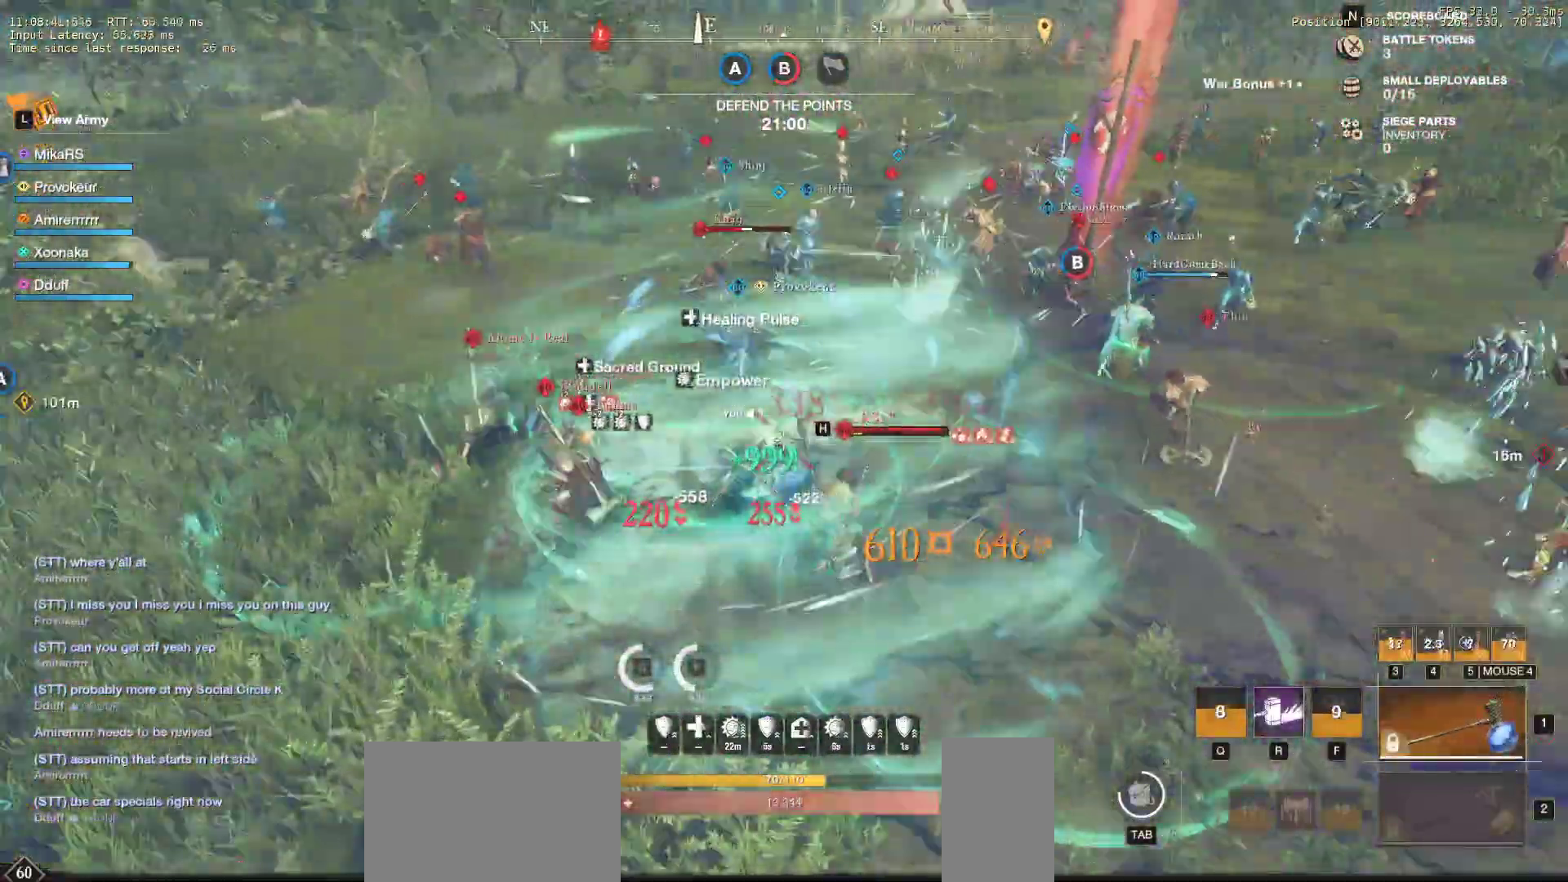
{"keys": ["s", "shift"], "mouse": [], "events": [[17, "shift", "down"], [117, "d", "down"], [133, "shift", "up"], [200, "shift", "down"], [217, "d", "up"], [383, "shift", "up"], [450, "shift", "down"]]}
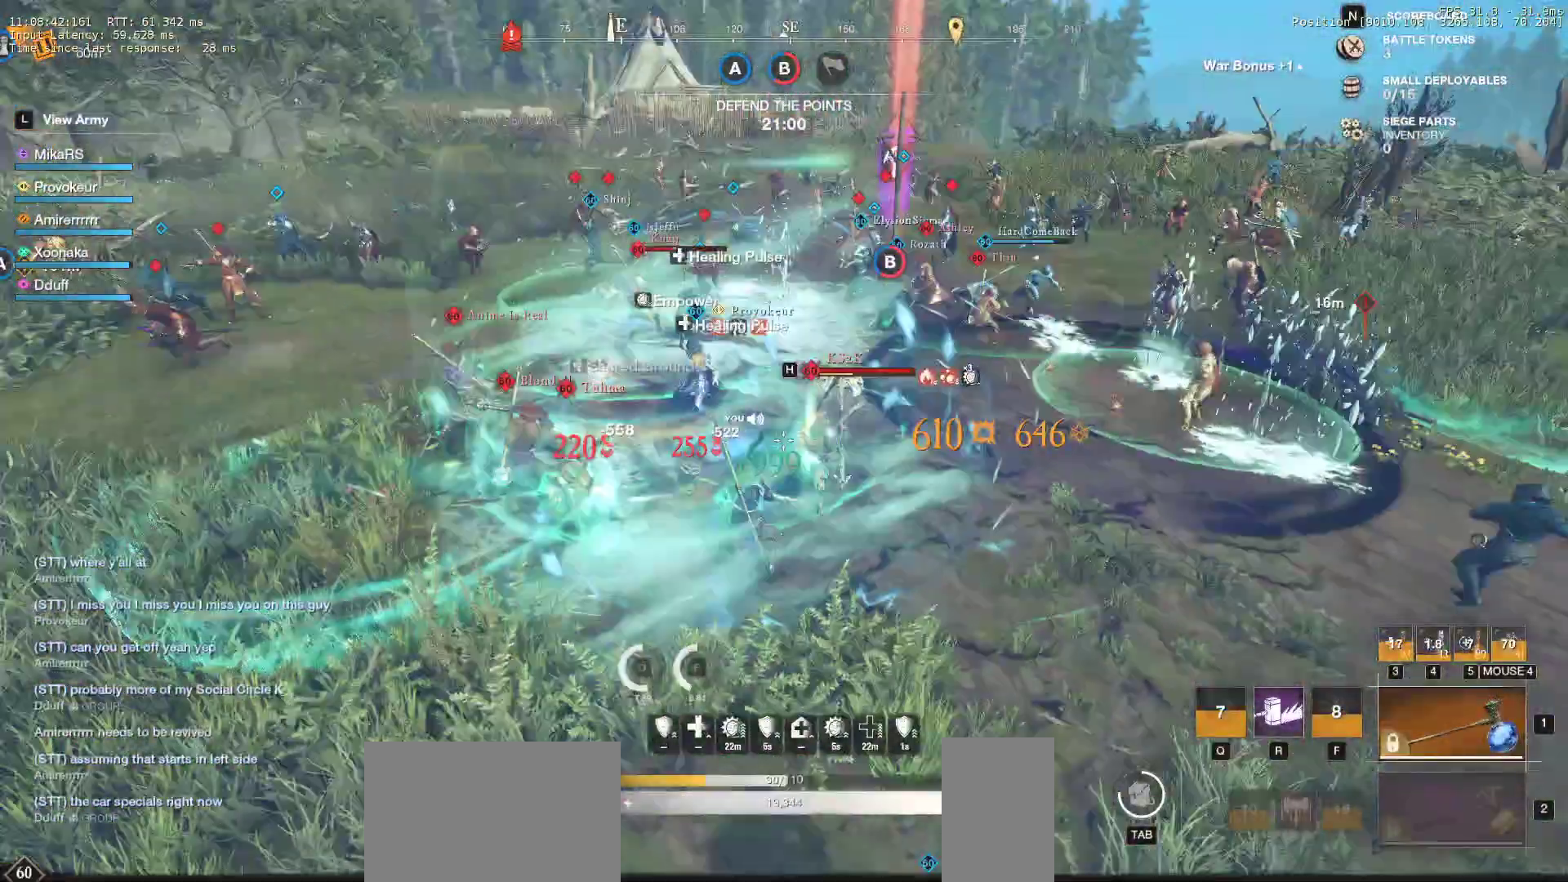
{"keys": ["s"], "mouse": [], "events": [[50, "shift", "up"], [317, "r", "down"], [450, "r", "up"]]}
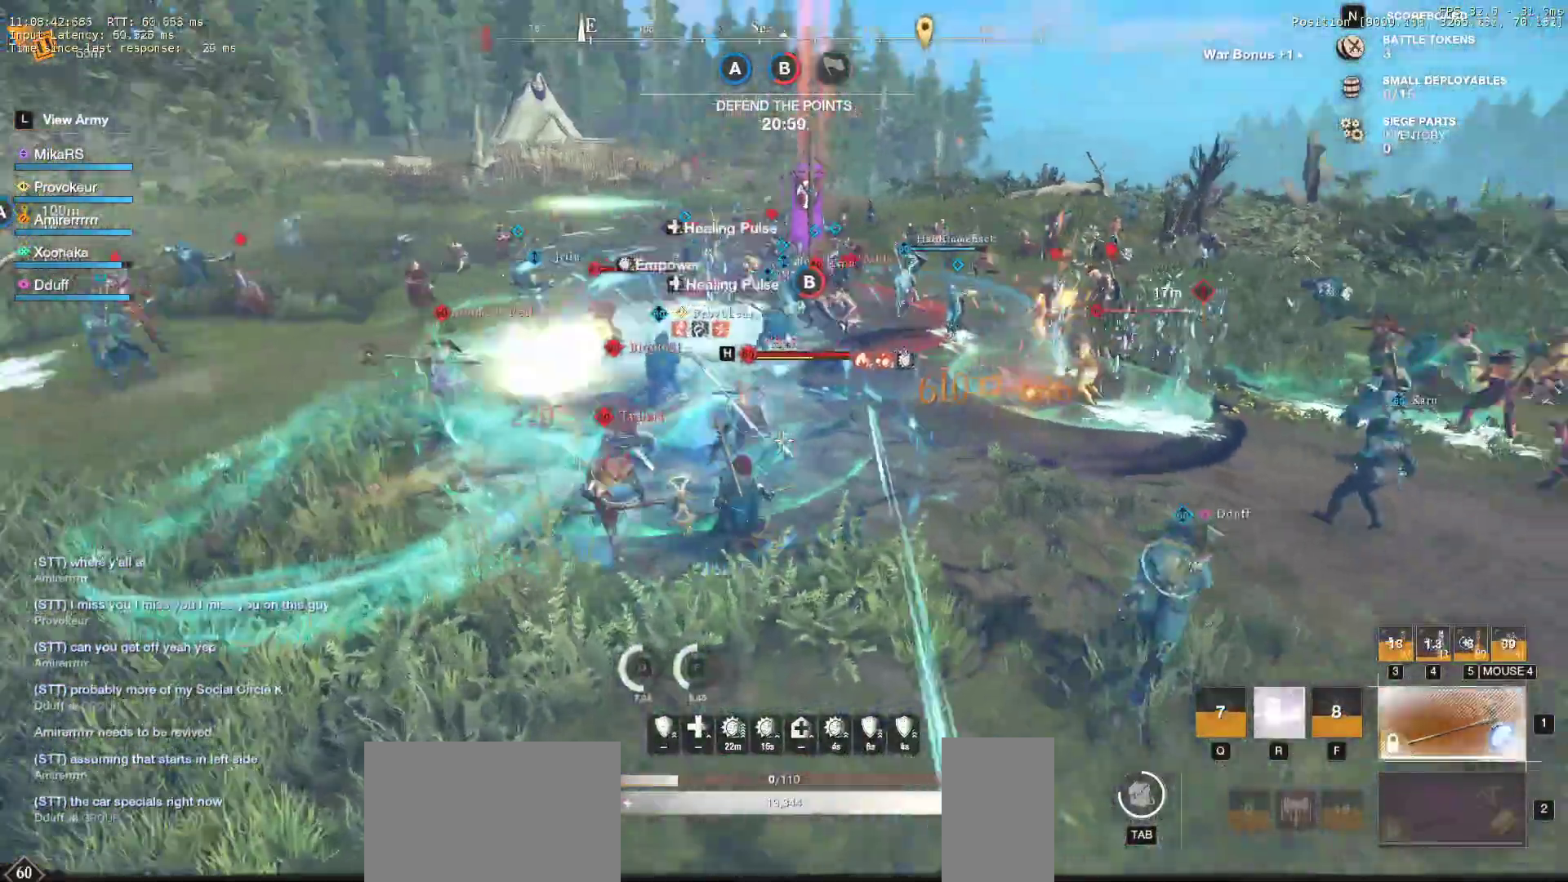
{"keys": ["s"], "mouse": [], "events": [[17, "r", "down"], [133, "r", "up"], [200, "r", "down"], [283, "r", "up"]]}
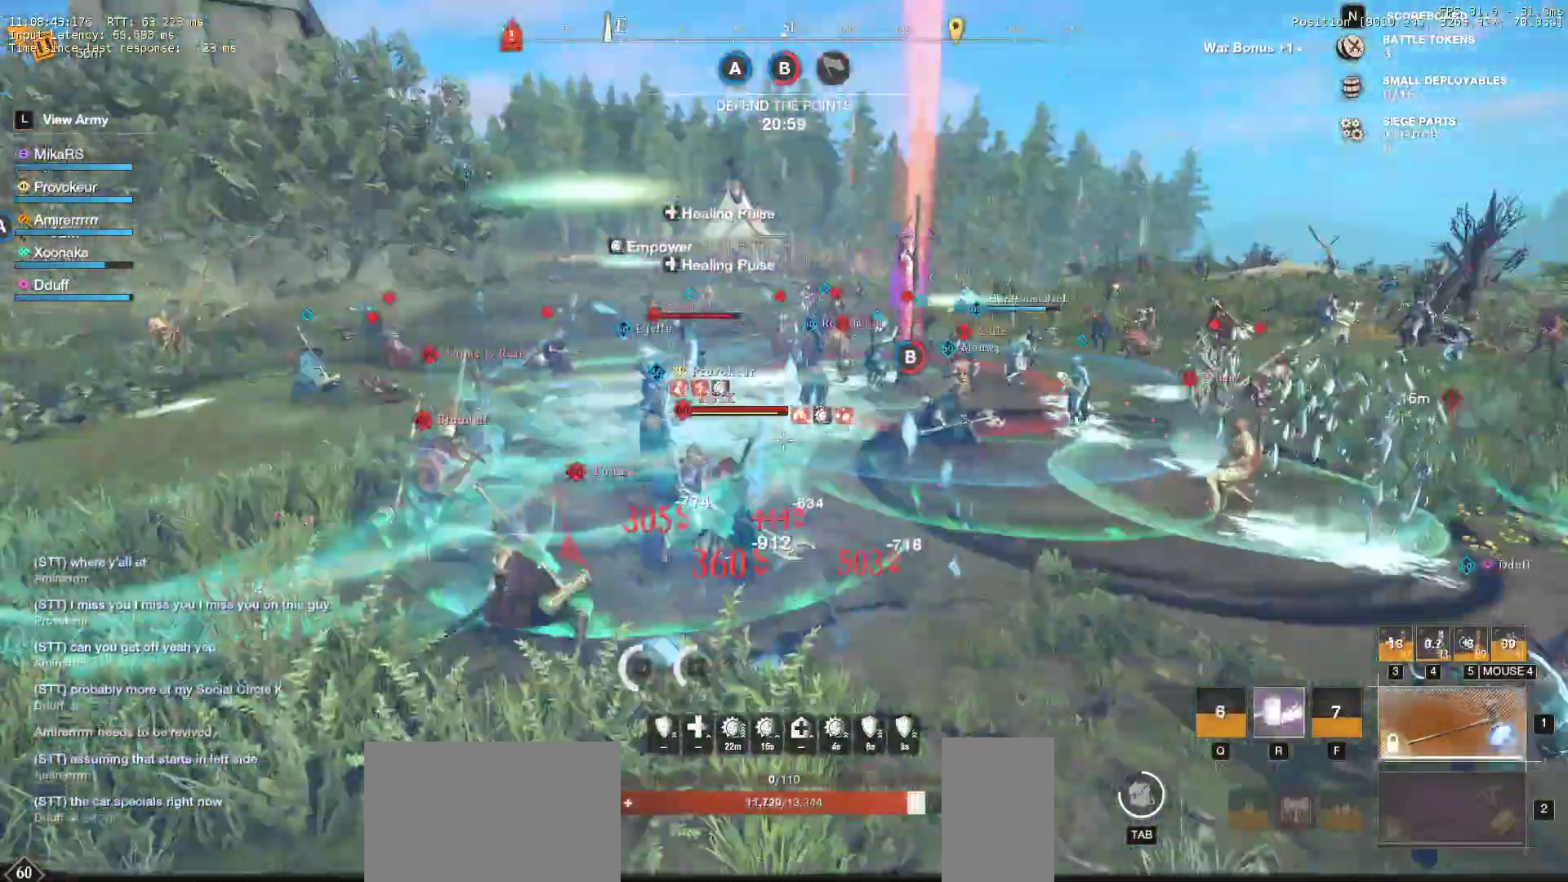
{"keys": ["d"], "mouse": [], "events": [[183, "d", "down"], [350, "s", "up"]]}